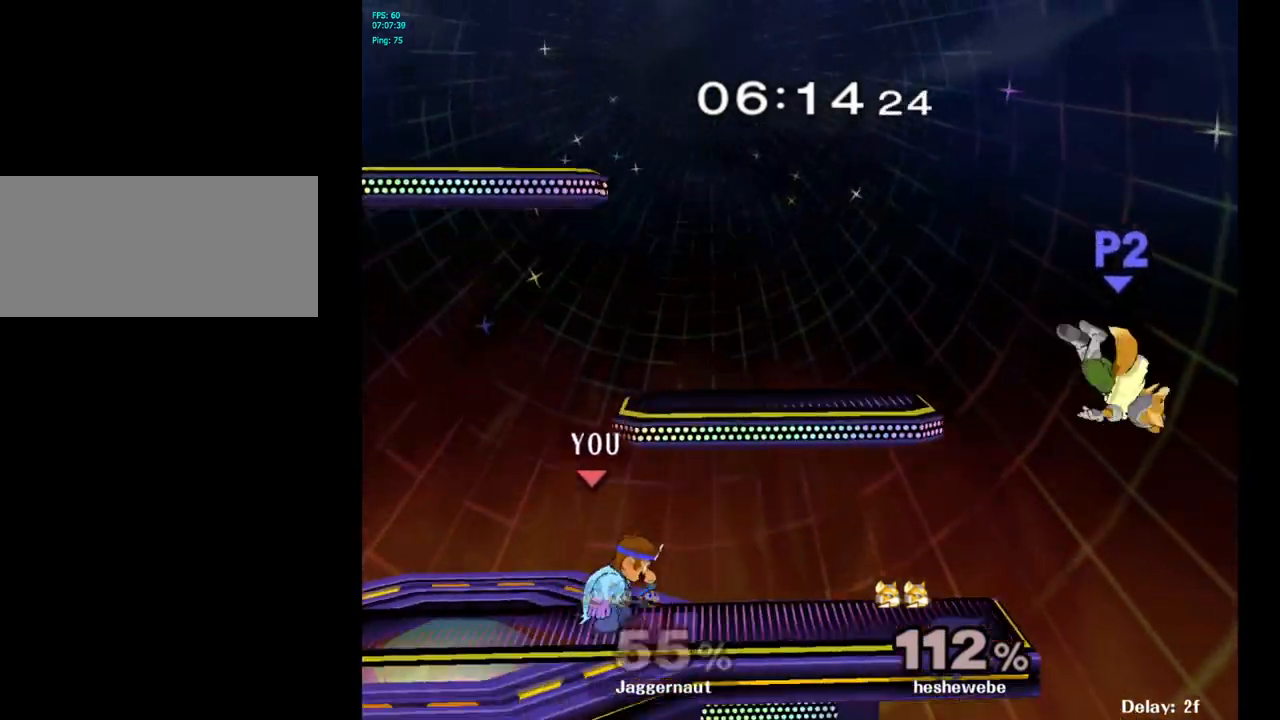
Gameplay with a controller (Nintendo layout); each line is a JSON object with the inputs held at the frame after it. "events" lists button and stick changes between this image and that frame as [ms after this image, input, new state], when the widget could be followed in between. Not read: L3 R3.
{"buttons": [], "left_stick": "center", "right_stick": "center", "events": [[117, "left_stick", "center"], [167, "B", "down"], [283, "B", "up"]]}
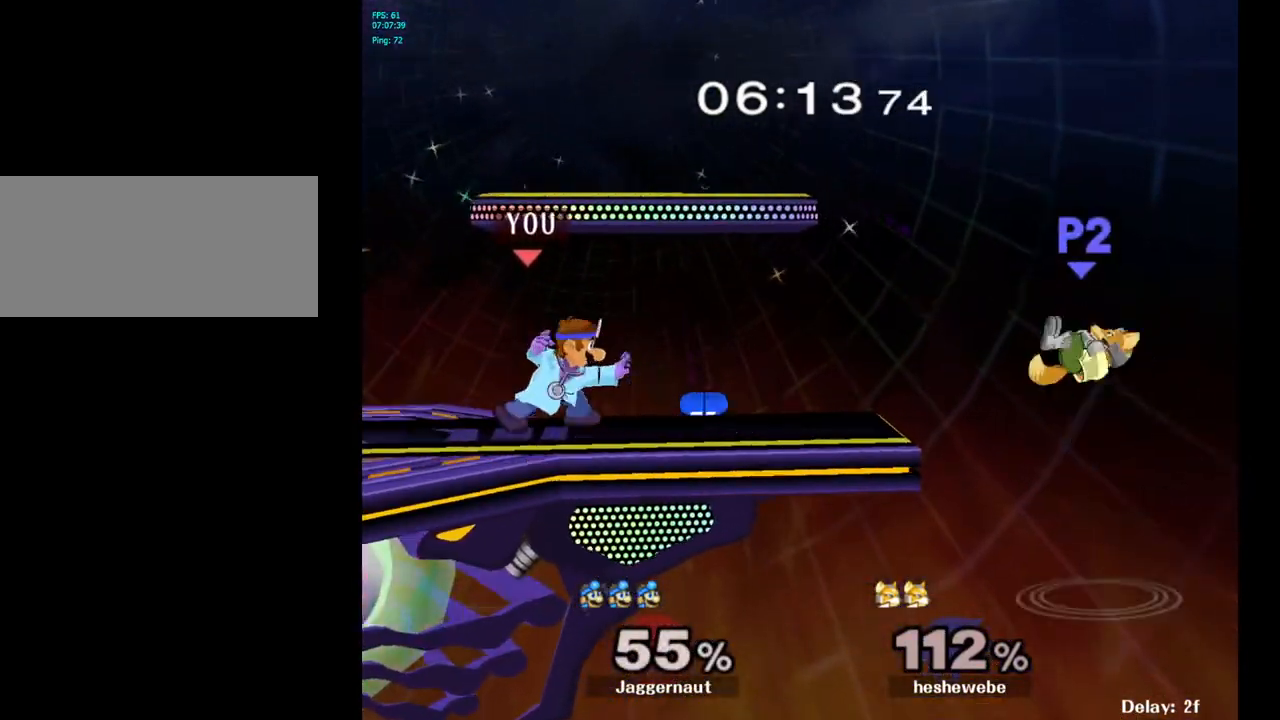
{"buttons": [], "left_stick": "up-right", "right_stick": "center", "events": [[83, "left_stick", "up-right"]]}
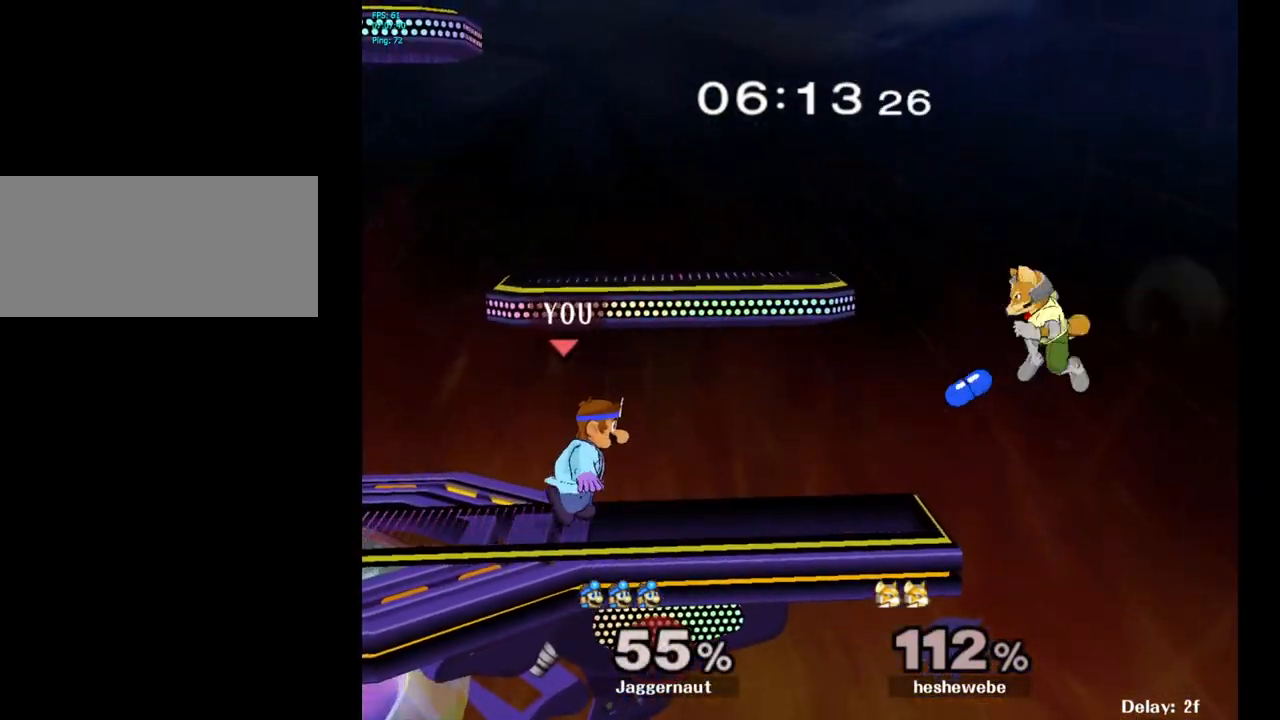
{"buttons": [], "left_stick": "center", "right_stick": "center", "events": [[167, "left_stick", "center"]]}
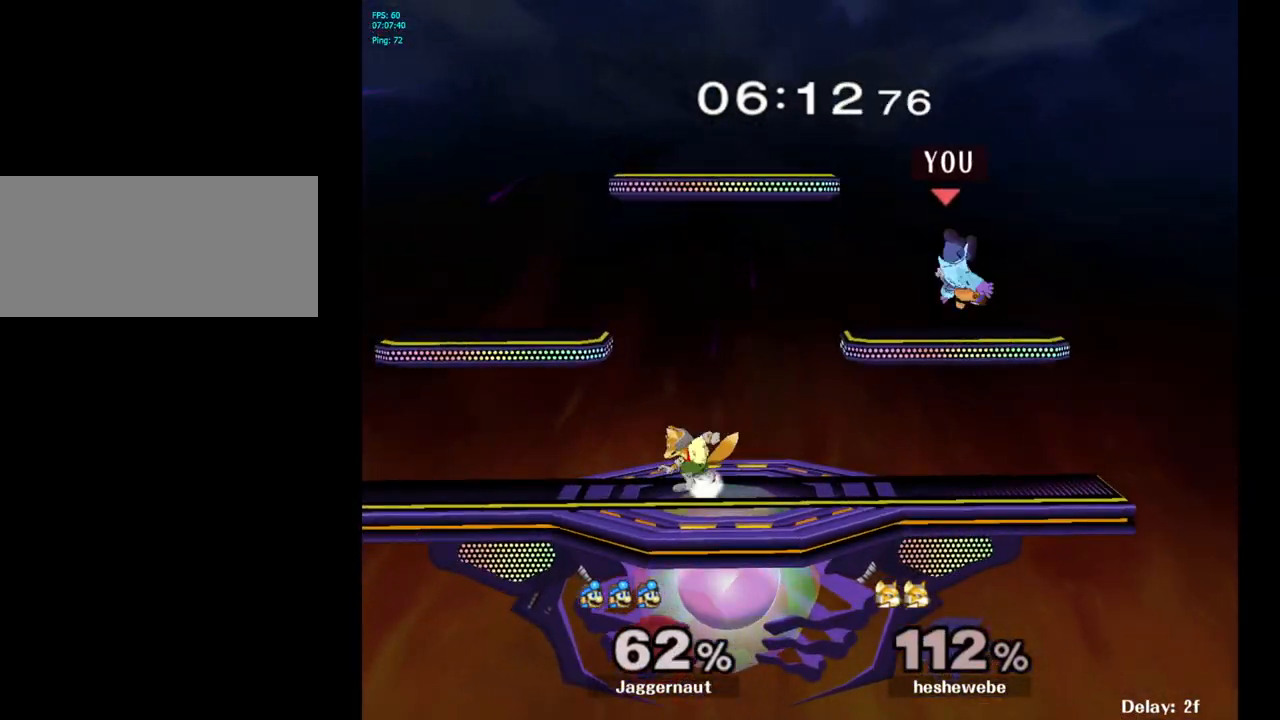
{"buttons": ["Y"], "left_stick": "up-left", "right_stick": "center", "events": [[367, "left_stick", "up-left"], [400, "Y", "down"]]}
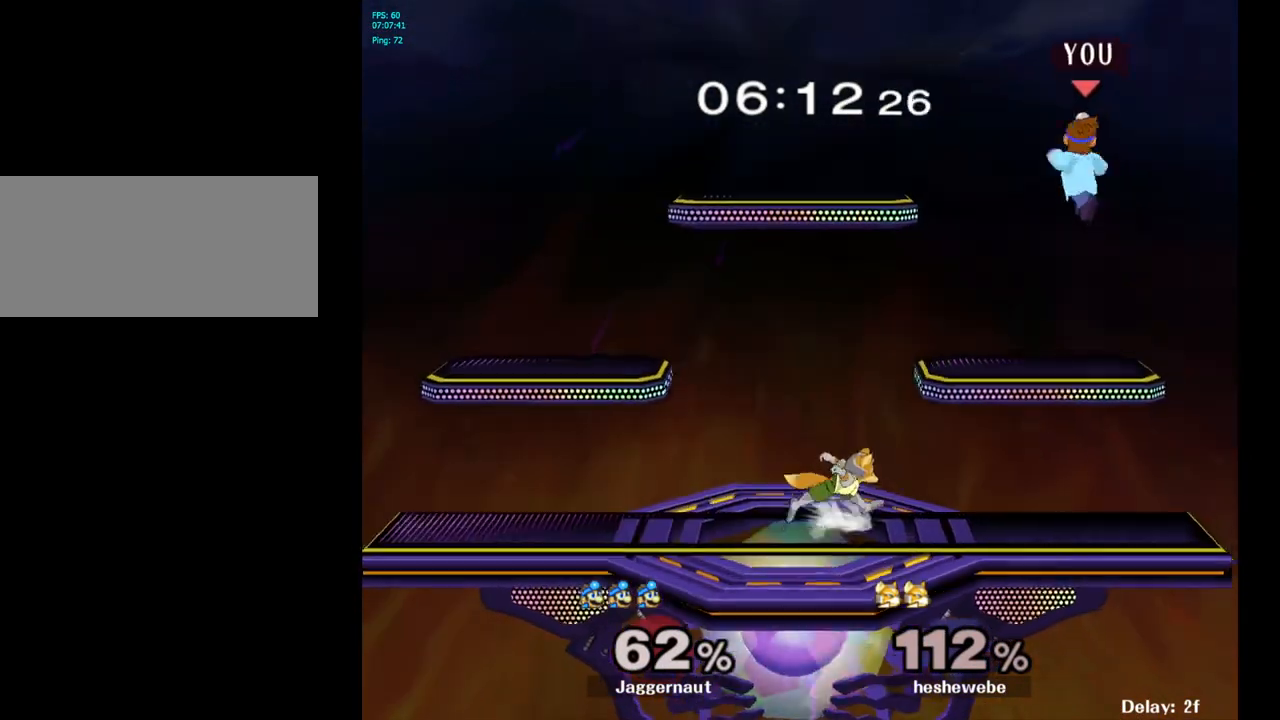
{"buttons": [], "left_stick": "left", "right_stick": "center", "events": [[33, "Y", "up"], [200, "right_stick", "down"], [267, "right_stick", "center"], [283, "left_stick", "down-left"], [383, "left_stick", "left"]]}
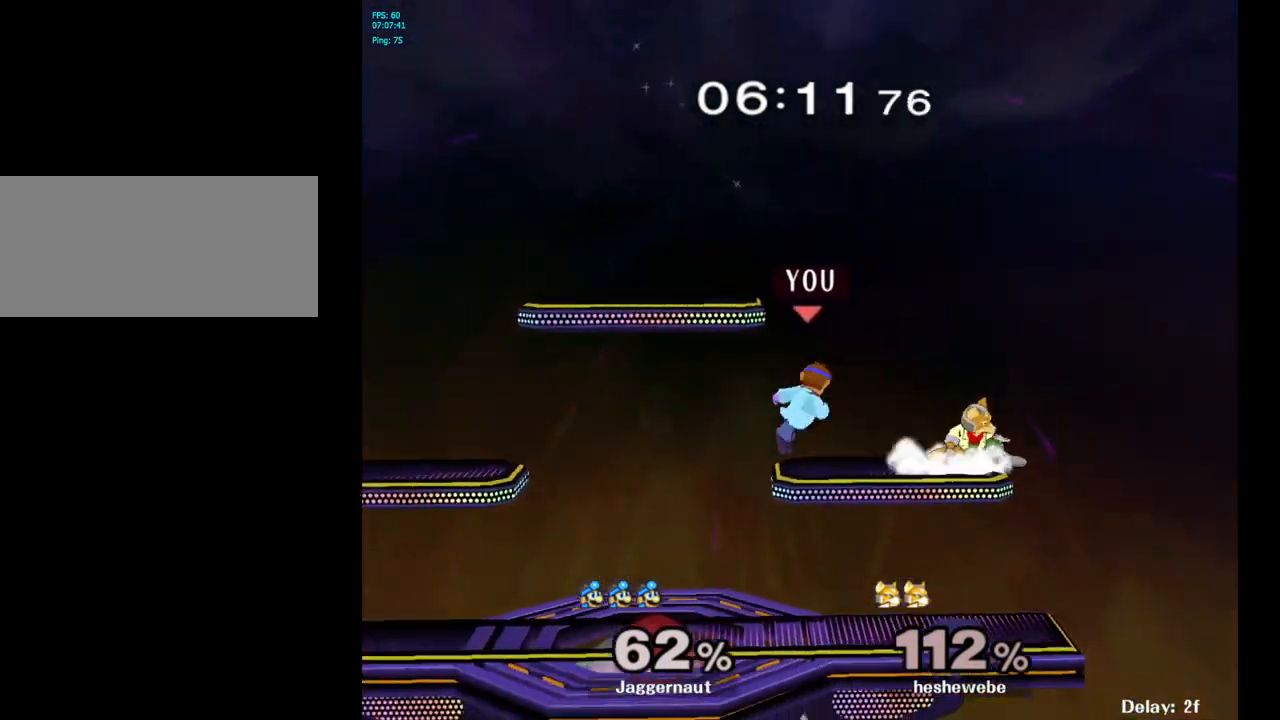
{"buttons": [], "left_stick": "center", "right_stick": "center", "events": [[383, "left_stick", "down-left"], [500, "left_stick", "center"]]}
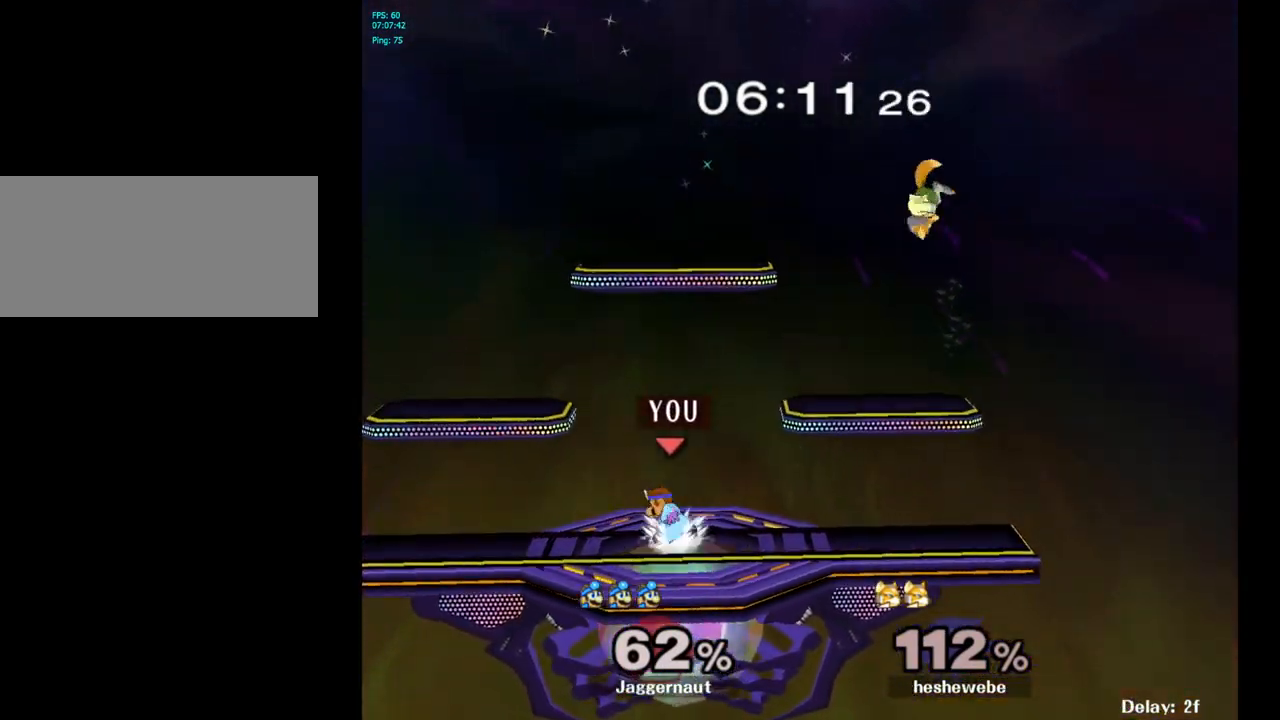
{"buttons": ["A"], "left_stick": "up-left", "right_stick": "center", "events": [[133, "left_stick", "right"], [283, "Y", "down"], [317, "left_stick", "up"], [400, "A", "down"], [433, "Y", "up"], [450, "left_stick", "up-left"]]}
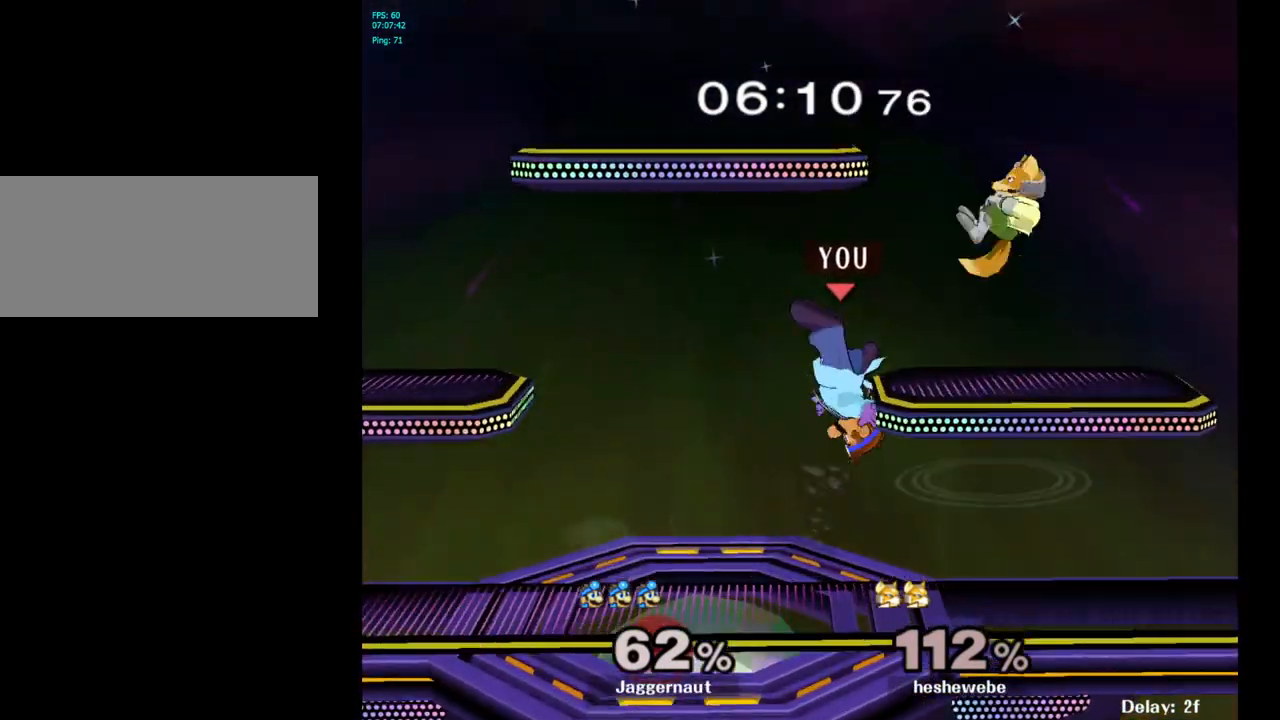
{"buttons": [], "left_stick": "down", "right_stick": "center", "events": [[17, "A", "up"], [383, "left_stick", "down-left"], [433, "left_stick", "down"]]}
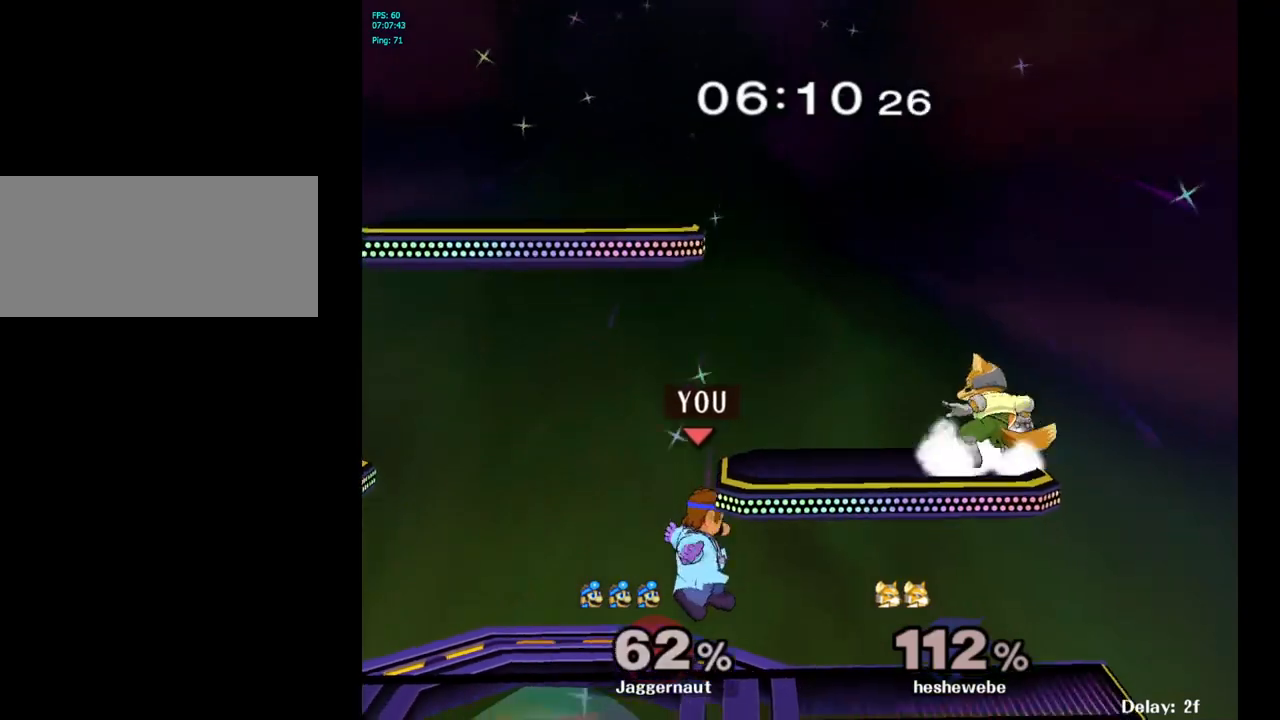
{"buttons": ["A"], "left_stick": "up-left", "right_stick": "center", "events": [[200, "left_stick", "center"], [317, "left_stick", "up-left"], [333, "Y", "down"], [450, "A", "down"], [500, "Y", "up"]]}
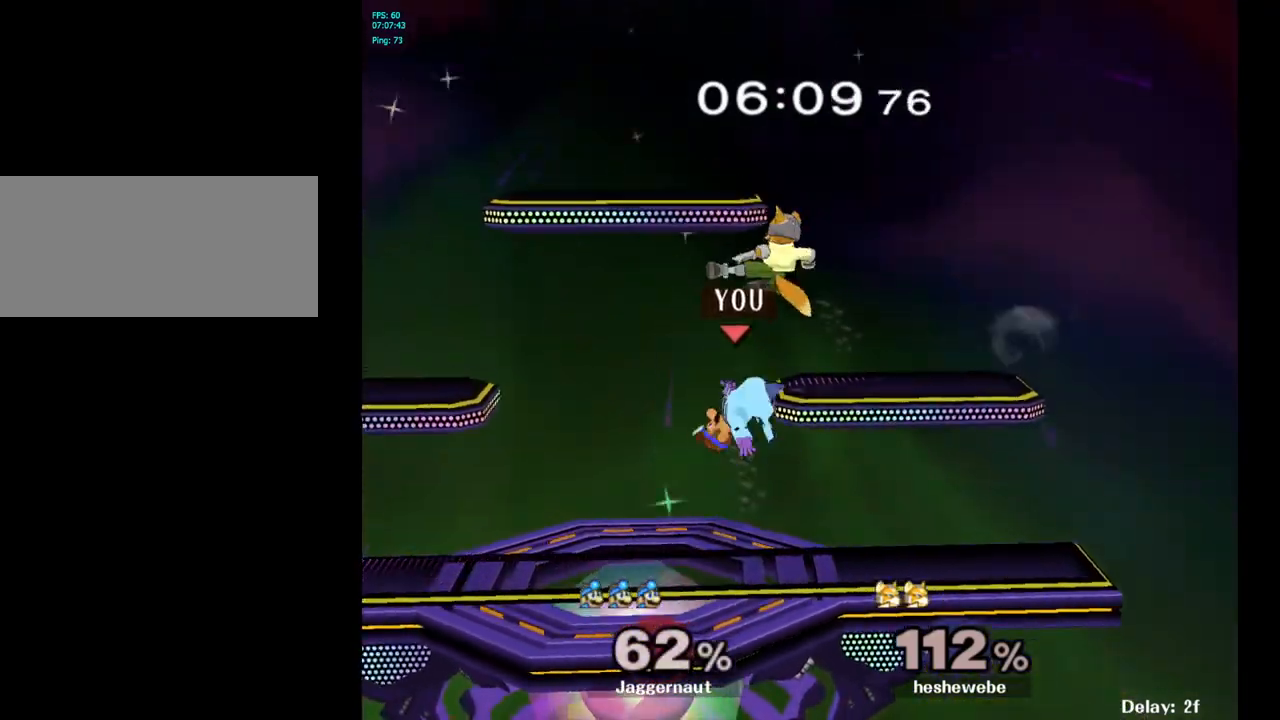
{"buttons": [], "left_stick": "right", "right_stick": "center", "events": [[67, "A", "up"], [450, "left_stick", "right"]]}
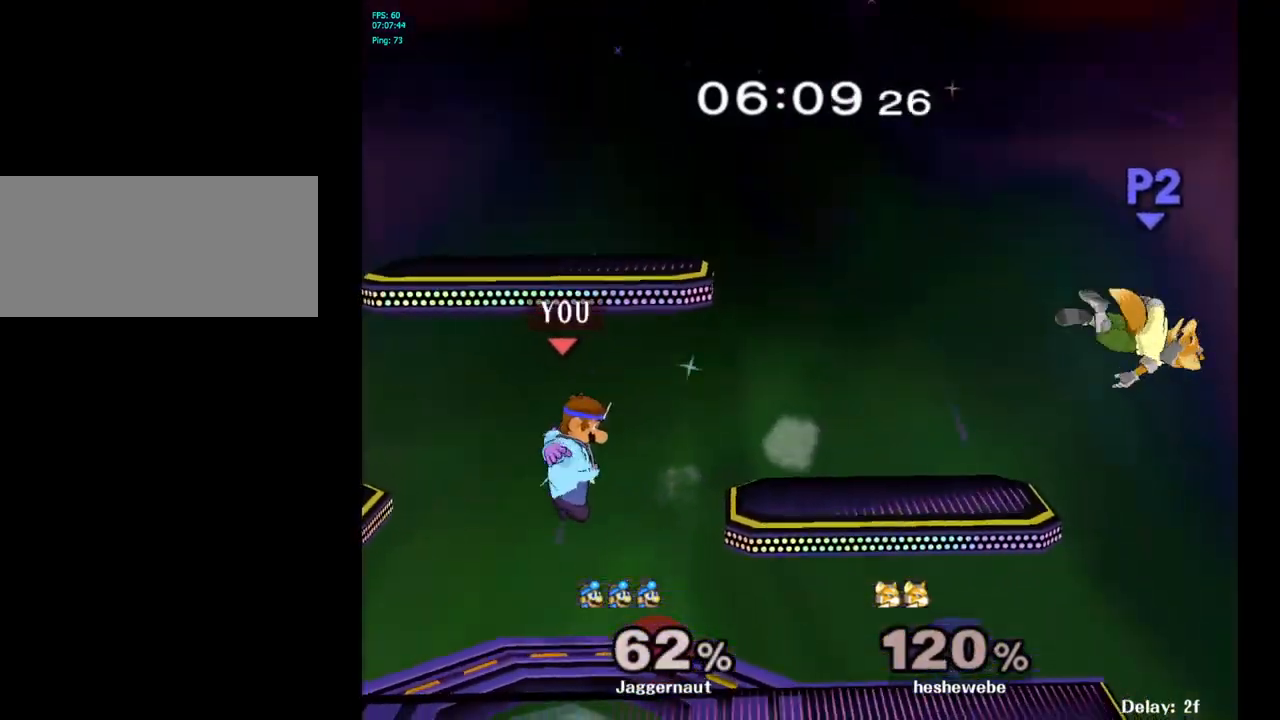
{"buttons": [], "left_stick": "right", "right_stick": "center", "events": [[283, "left_stick", "center"], [383, "left_stick", "right"]]}
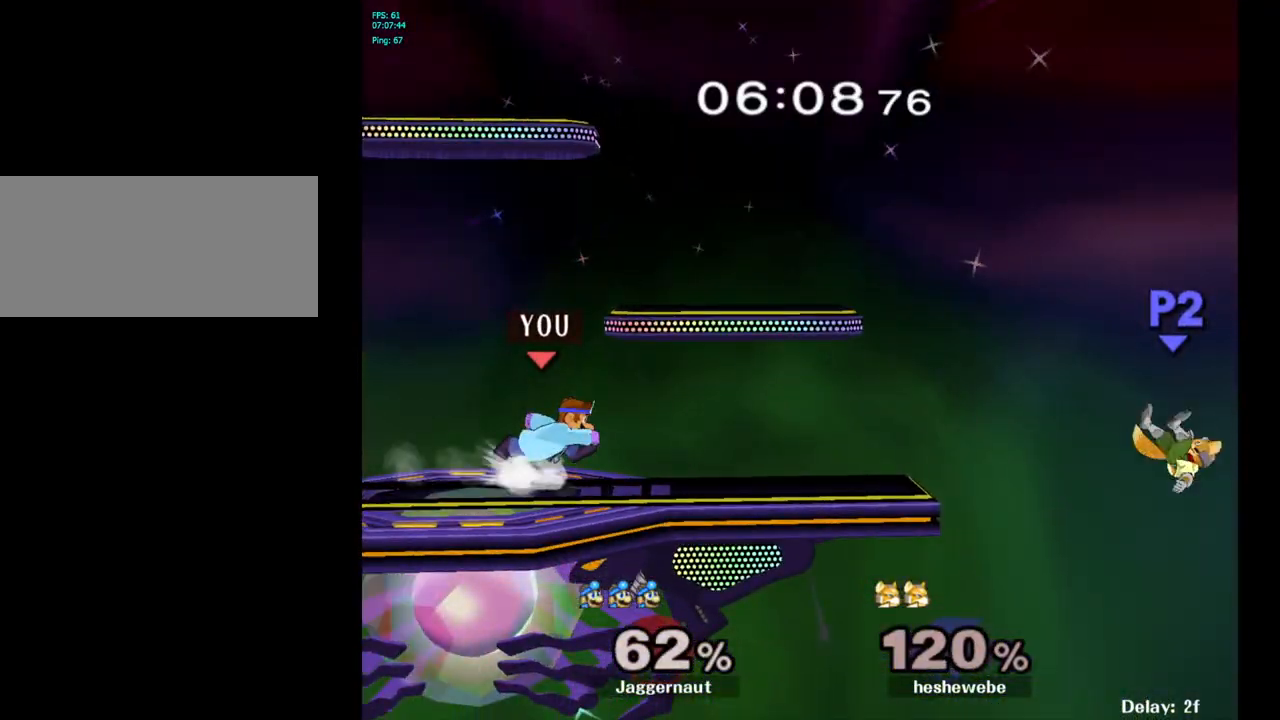
{"buttons": ["Y", "R1"], "left_stick": "center", "right_stick": "center", "events": [[333, "Y", "down"], [350, "left_stick", "down-left"], [400, "R1", "down"], [500, "left_stick", "center"]]}
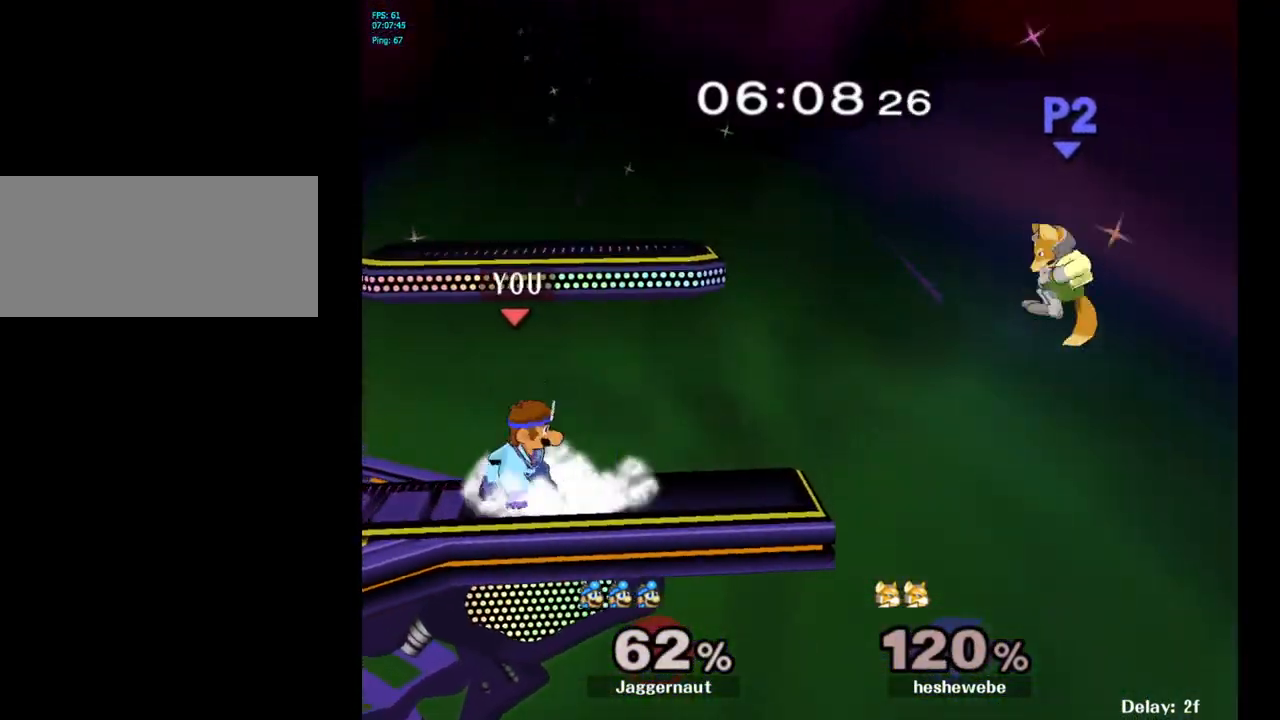
{"buttons": [], "left_stick": "center", "right_stick": "center", "events": [[17, "Y", "up"], [33, "R1", "up"]]}
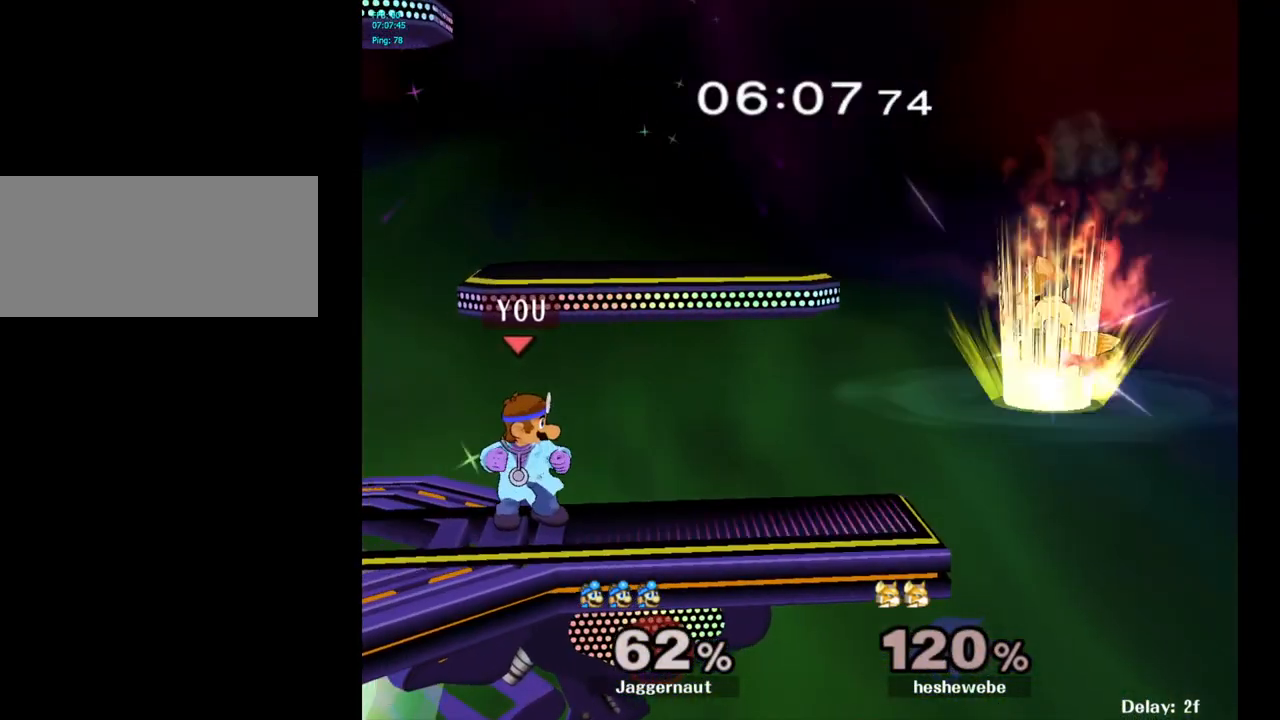
{"buttons": [], "left_stick": "left", "right_stick": "center", "events": [[167, "Y", "down"], [200, "Y", "up"], [283, "A", "down"], [417, "A", "up"], [433, "left_stick", "left"]]}
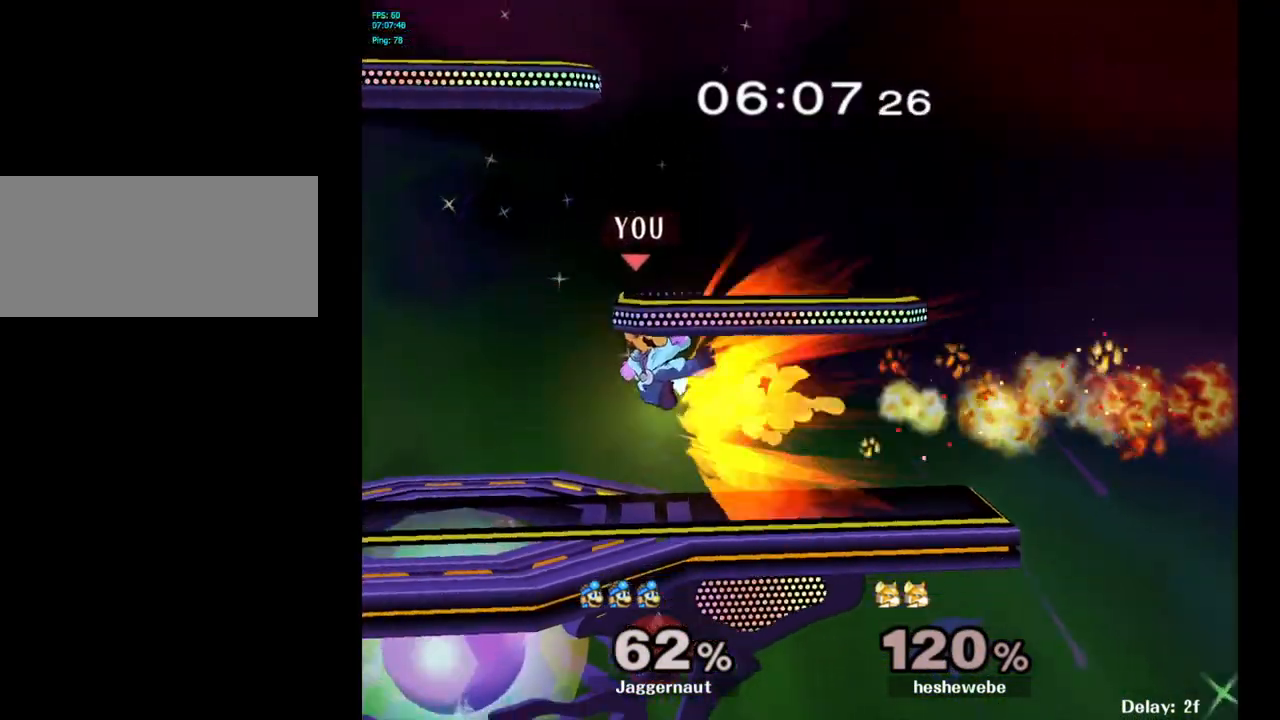
{"buttons": [], "left_stick": "center", "right_stick": "center", "events": [[150, "left_stick", "down-left"], [200, "R1", "down"], [400, "R1", "up"], [400, "left_stick", "center"]]}
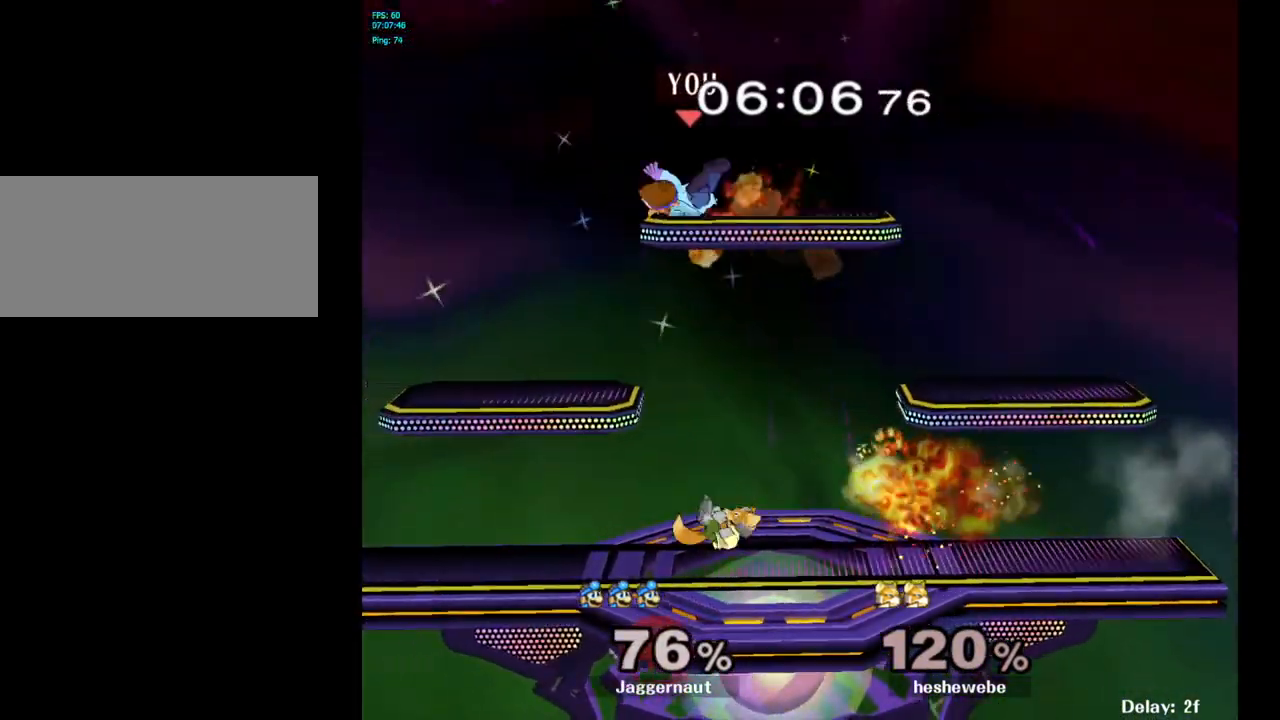
{"buttons": ["Y"], "left_stick": "center", "right_stick": "center", "events": [[433, "Y", "down"]]}
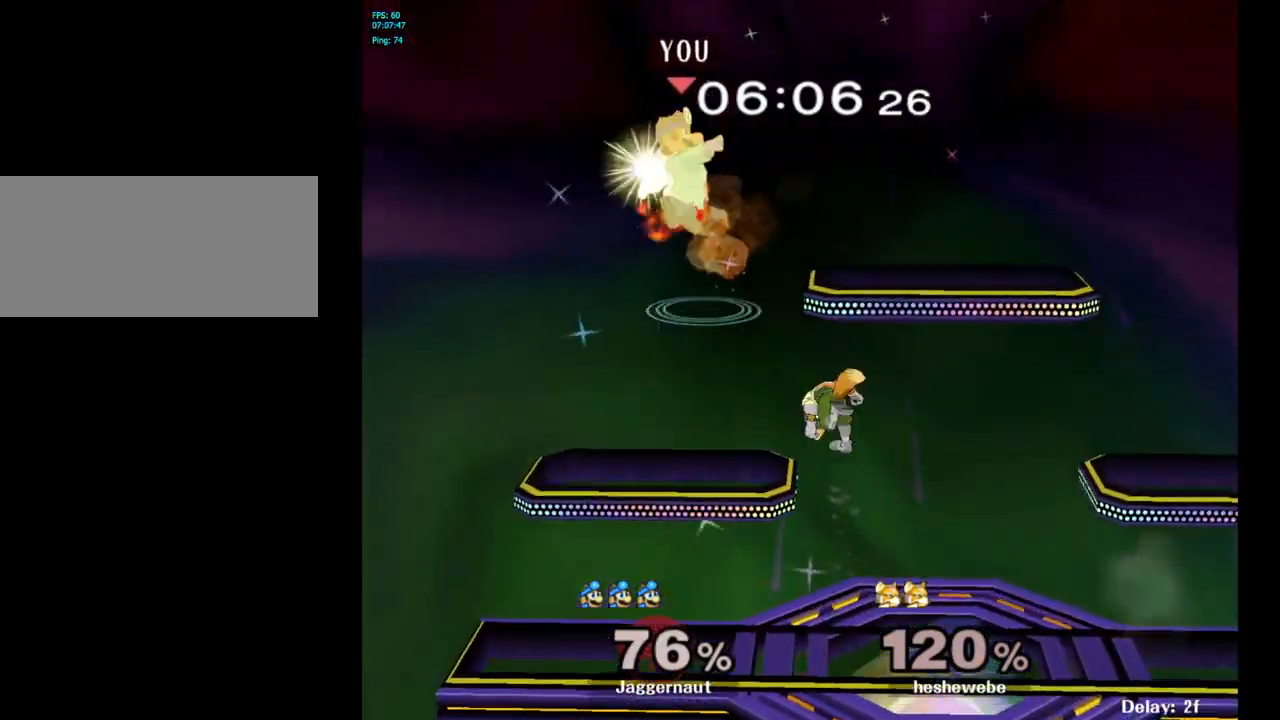
{"buttons": [], "left_stick": "down-right", "right_stick": "down", "events": [[17, "left_stick", "up-right"], [67, "Y", "up"], [317, "left_stick", "center"], [367, "left_stick", "down-left"], [483, "right_stick", "down"], [500, "left_stick", "down-right"]]}
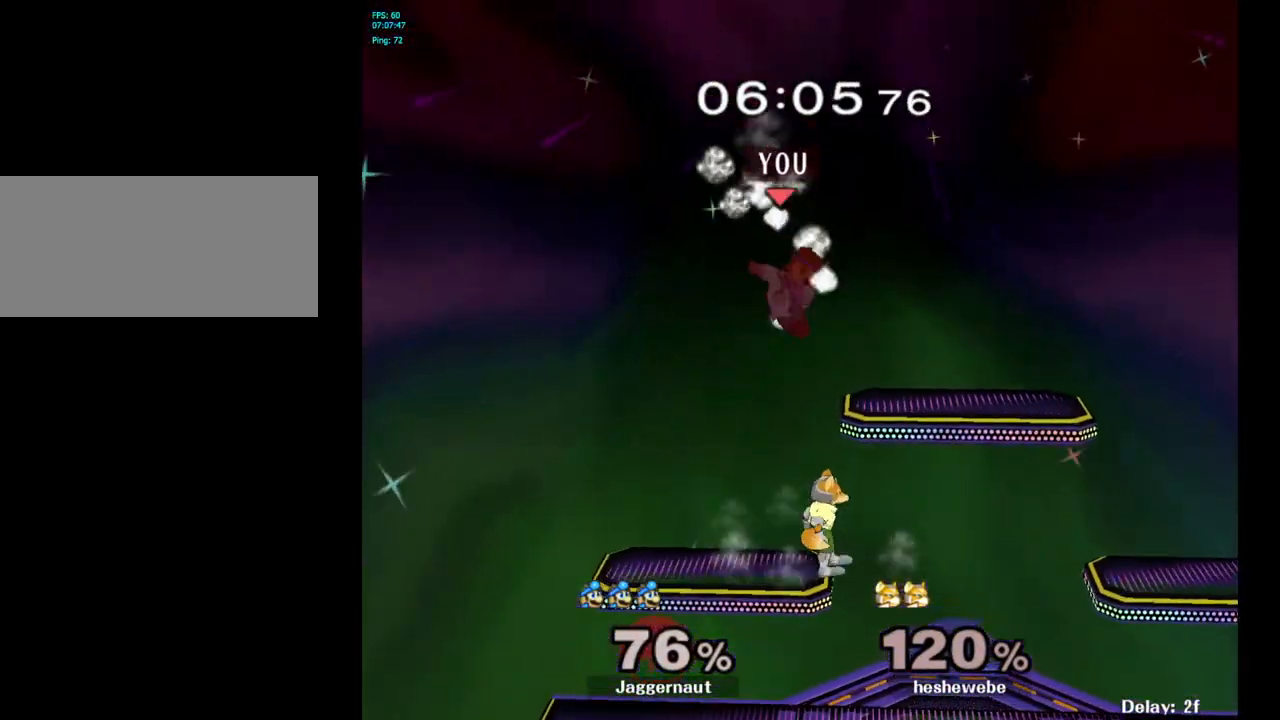
{"buttons": [], "left_stick": "right", "right_stick": "center", "events": [[33, "left_stick", "right"], [100, "right_stick", "center"]]}
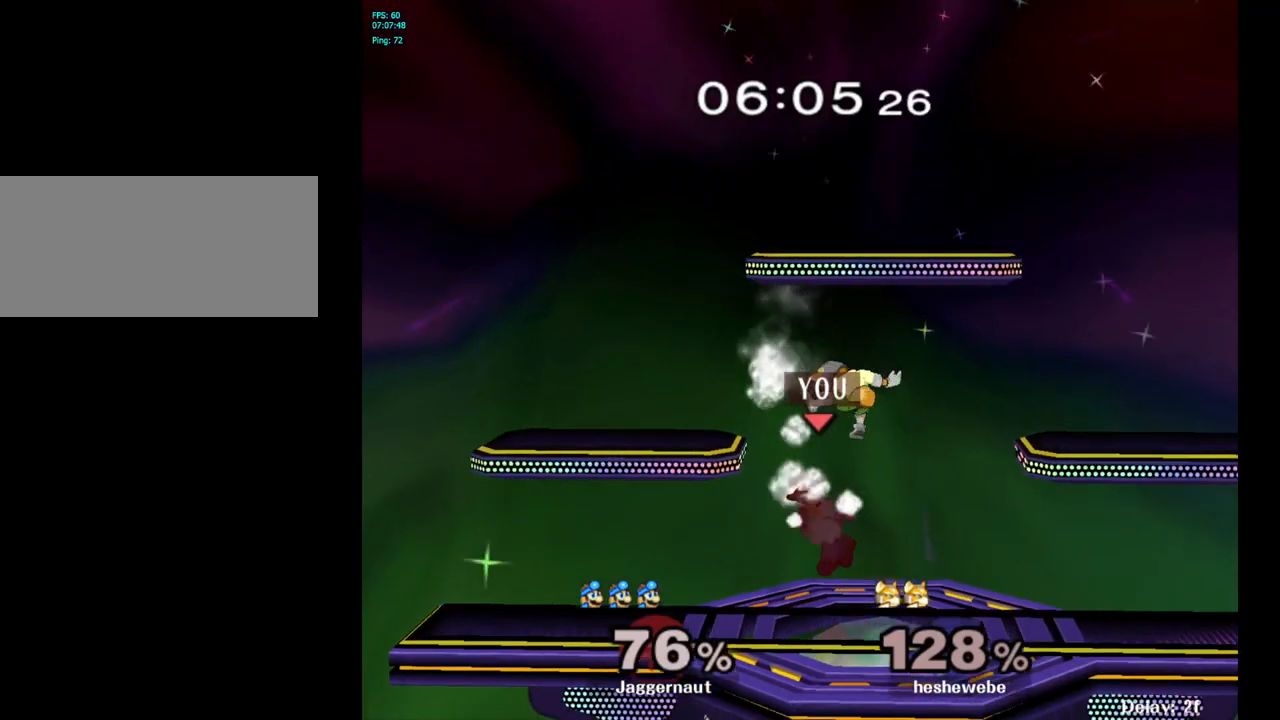
{"buttons": ["A"], "left_stick": "up-left", "right_stick": "center", "events": [[167, "left_stick", "up"], [250, "left_stick", "up-left"], [267, "A", "down"], [333, "A", "up"], [400, "A", "down"]]}
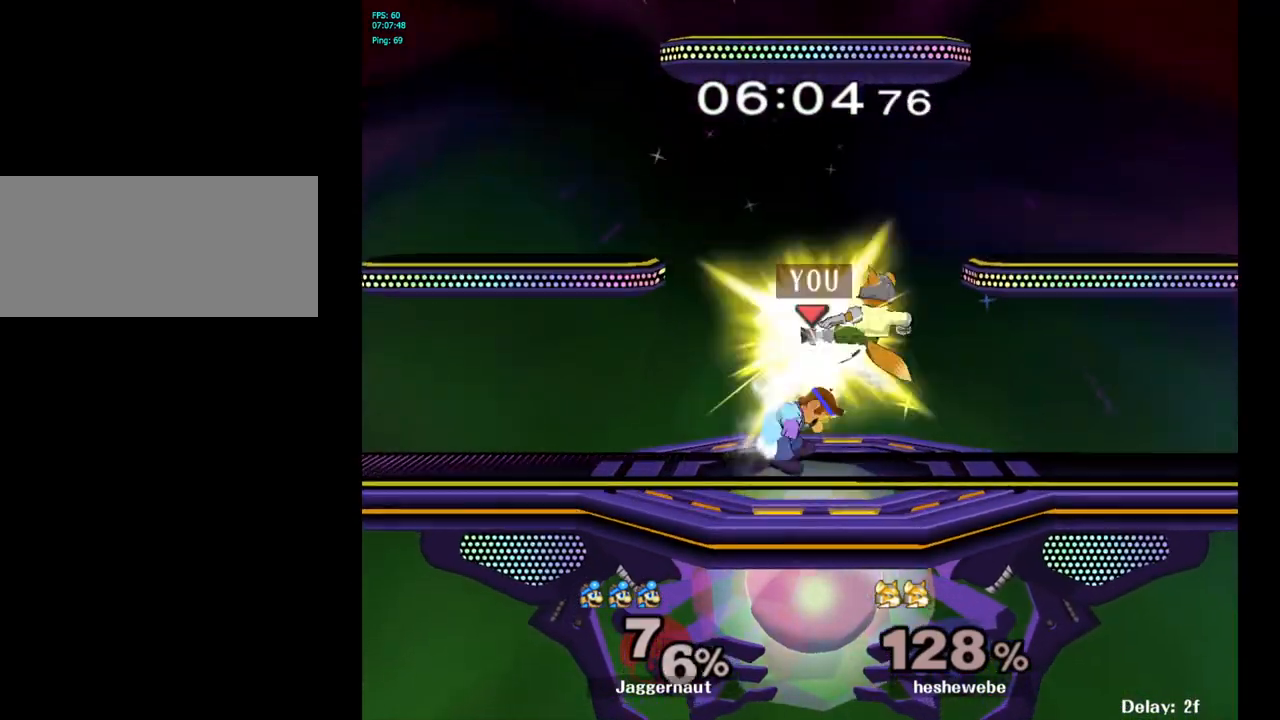
{"buttons": [], "left_stick": "center", "right_stick": "center", "events": [[17, "A", "up"], [200, "left_stick", "center"]]}
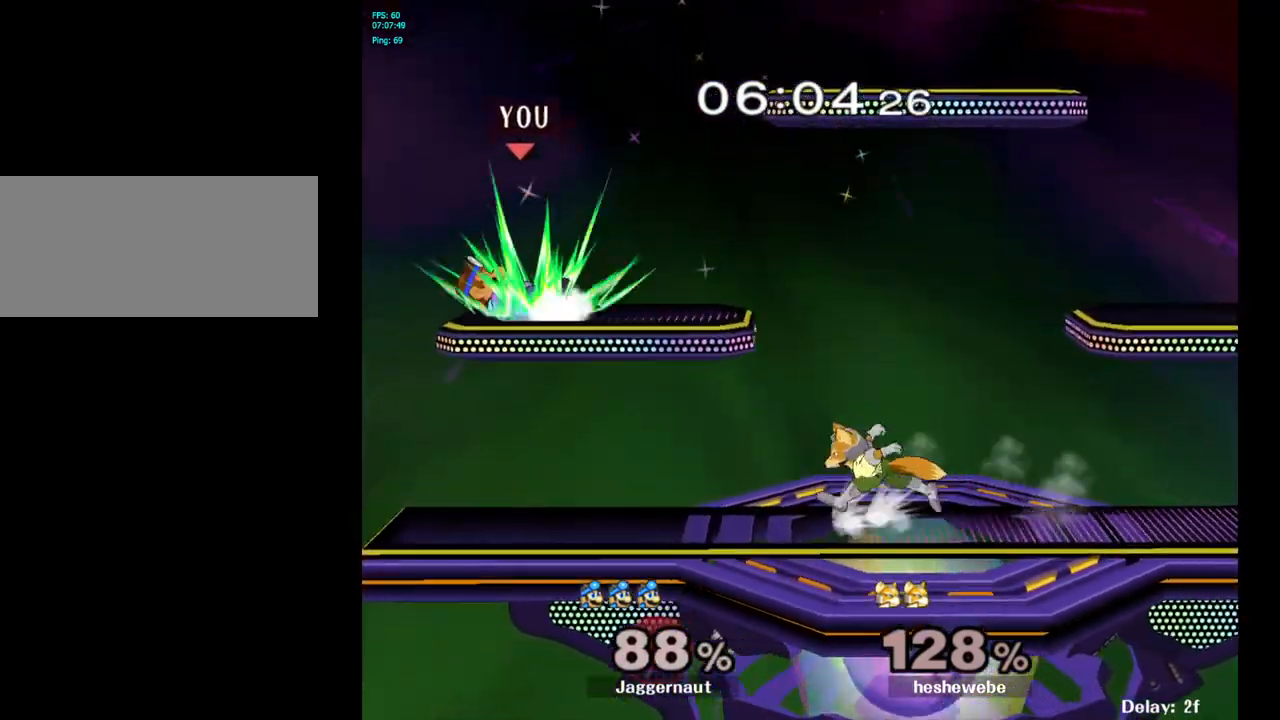
{"buttons": [], "left_stick": "center", "right_stick": "center", "events": []}
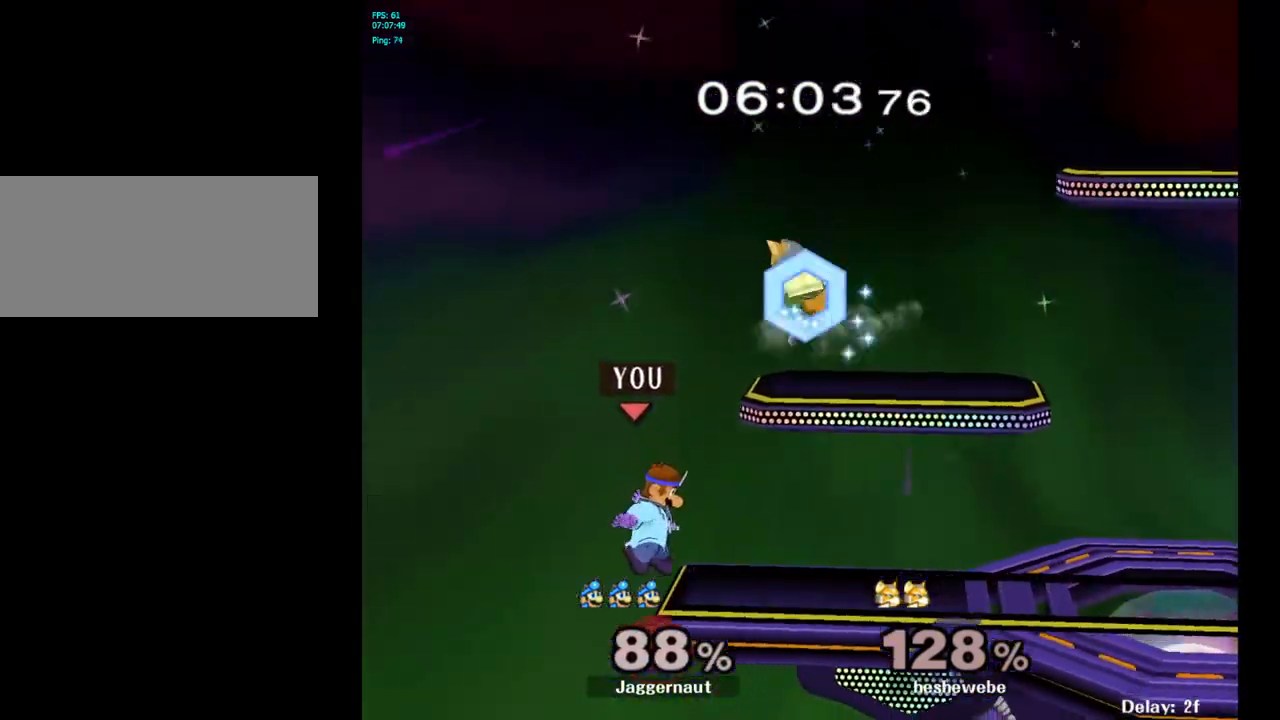
{"buttons": [], "left_stick": "center", "right_stick": "center", "events": [[233, "left_stick", "left"], [317, "left_stick", "center"]]}
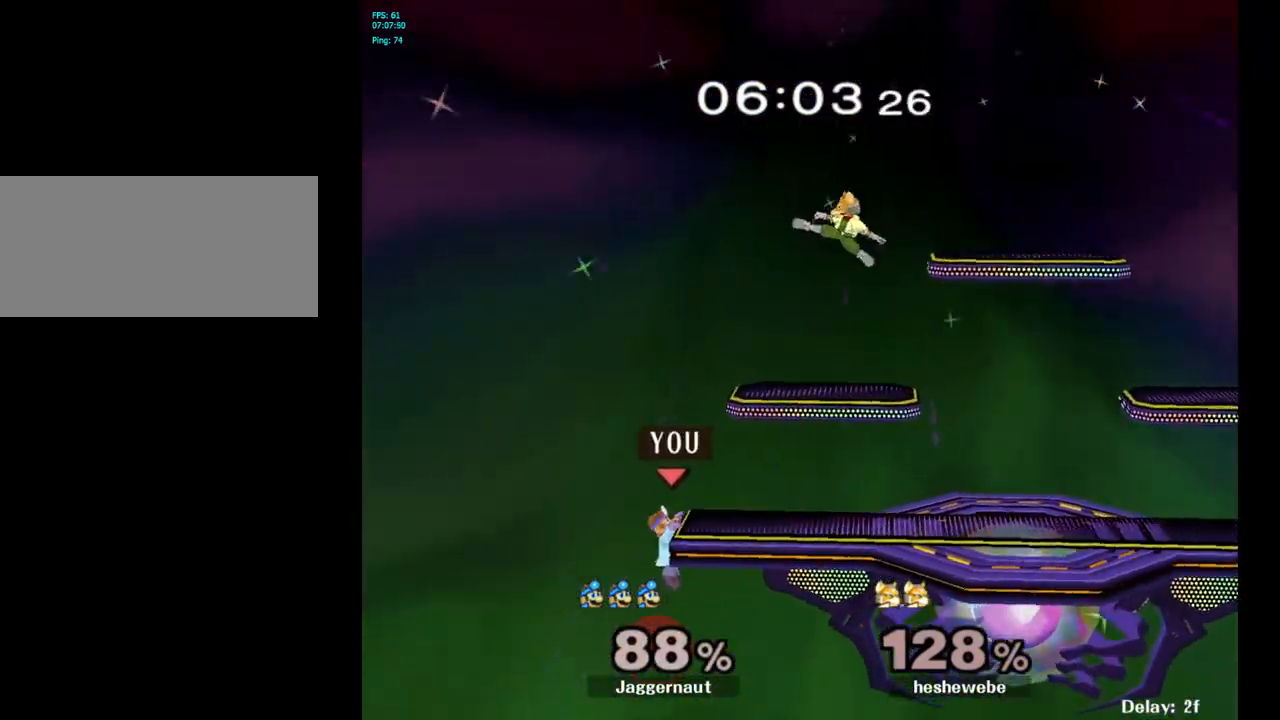
{"buttons": [], "left_stick": "center", "right_stick": "center", "events": [[217, "left_stick", "right"], [383, "left_stick", "center"]]}
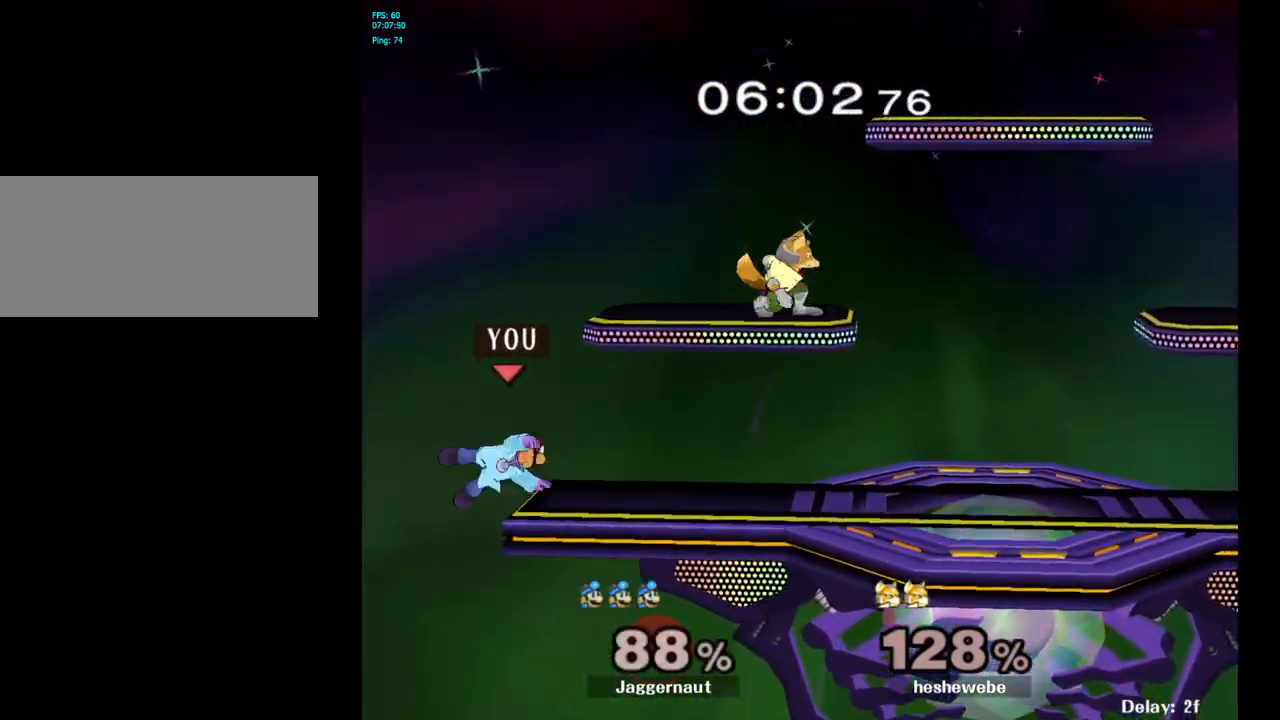
{"buttons": ["Y"], "left_stick": "center", "right_stick": "center", "events": [[417, "Y", "down"]]}
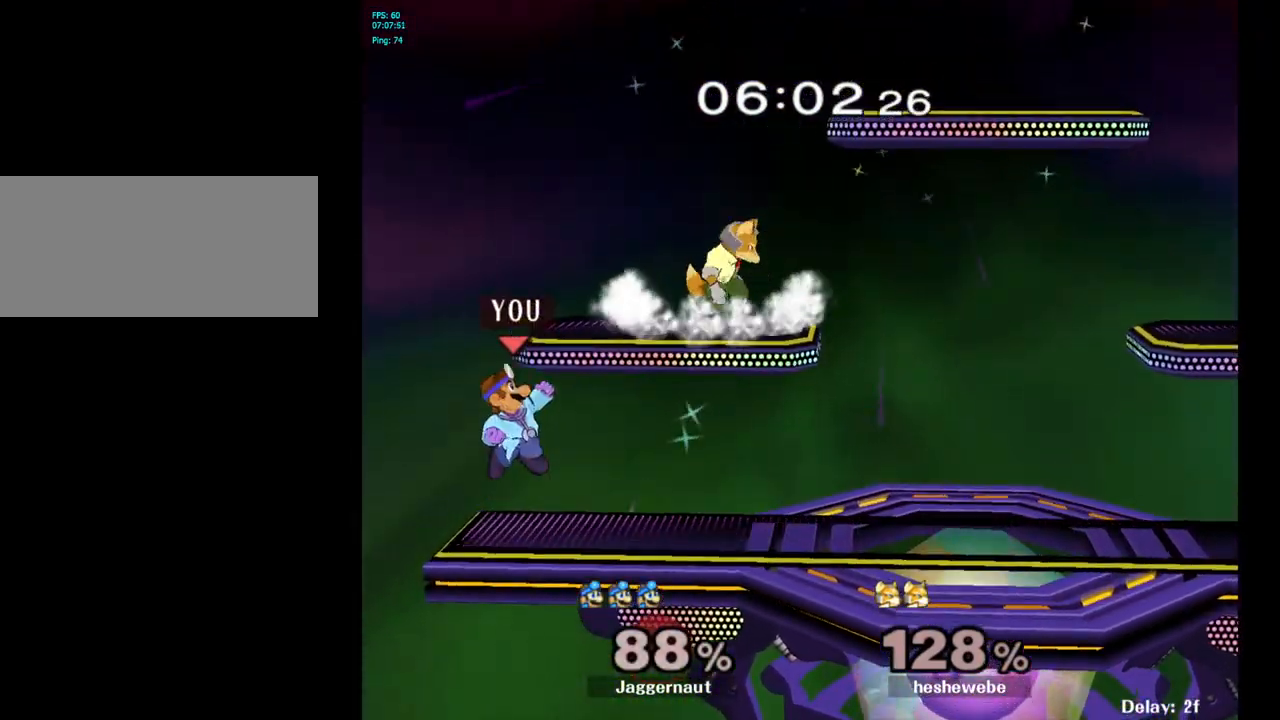
{"buttons": [], "left_stick": "center", "right_stick": "center", "events": [[150, "left_stick", "down-right"], [283, "R1", "down"], [400, "Y", "up"], [433, "R1", "up"], [450, "left_stick", "center"]]}
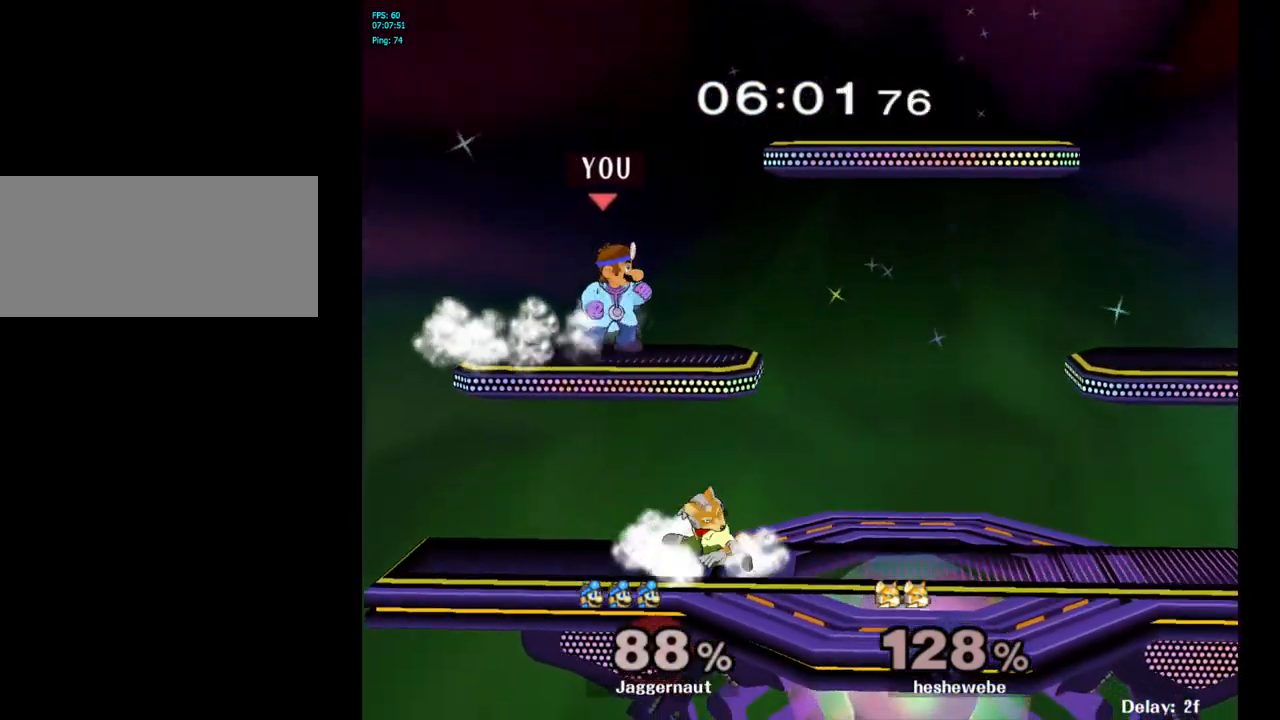
{"buttons": ["R1"], "left_stick": "down", "right_stick": "center", "events": [[50, "left_stick", "right"], [83, "Y", "down"], [317, "left_stick", "down-right"], [400, "R1", "down"], [467, "left_stick", "down"], [483, "Y", "up"]]}
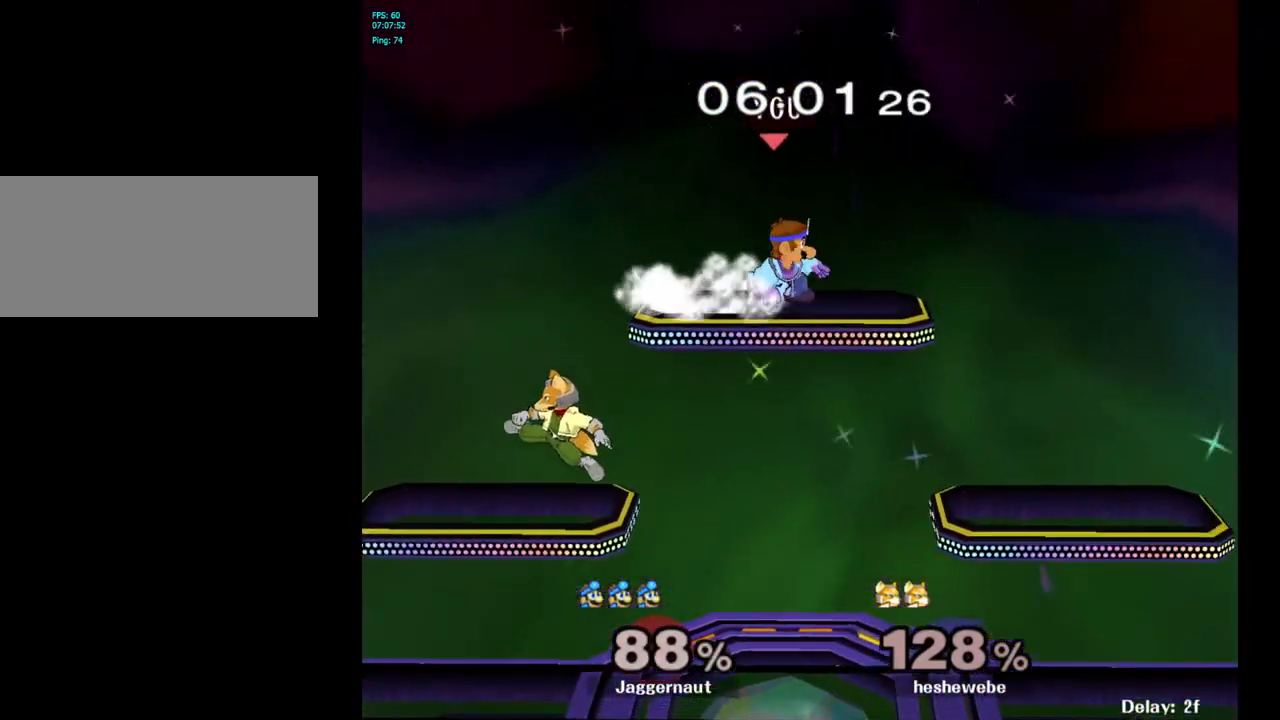
{"buttons": [], "left_stick": "center", "right_stick": "center", "events": [[17, "R1", "up"], [33, "left_stick", "center"], [133, "left_stick", "down"], [233, "left_stick", "down-left"], [267, "Y", "down"], [333, "R1", "down"], [450, "Y", "up"], [467, "R1", "up"], [467, "left_stick", "center"]]}
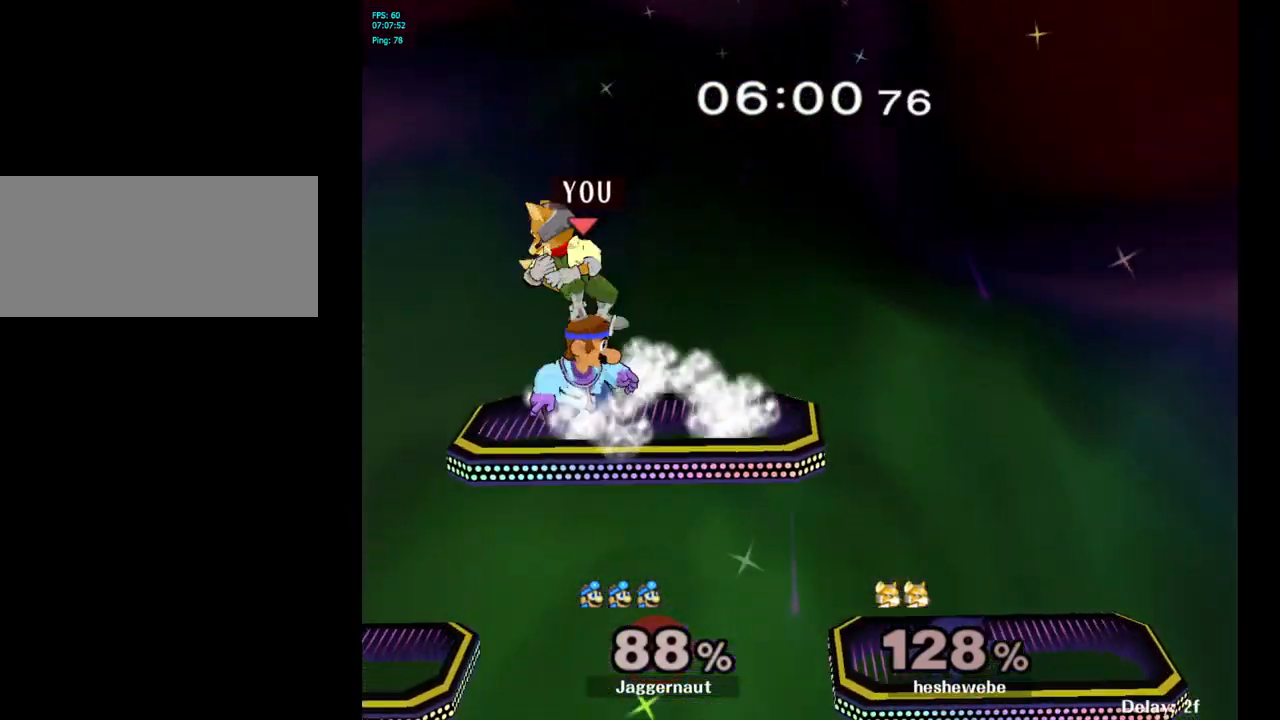
{"buttons": [], "left_stick": "center", "right_stick": "center", "events": [[50, "left_stick", "down"], [383, "left_stick", "down-right"], [483, "left_stick", "center"]]}
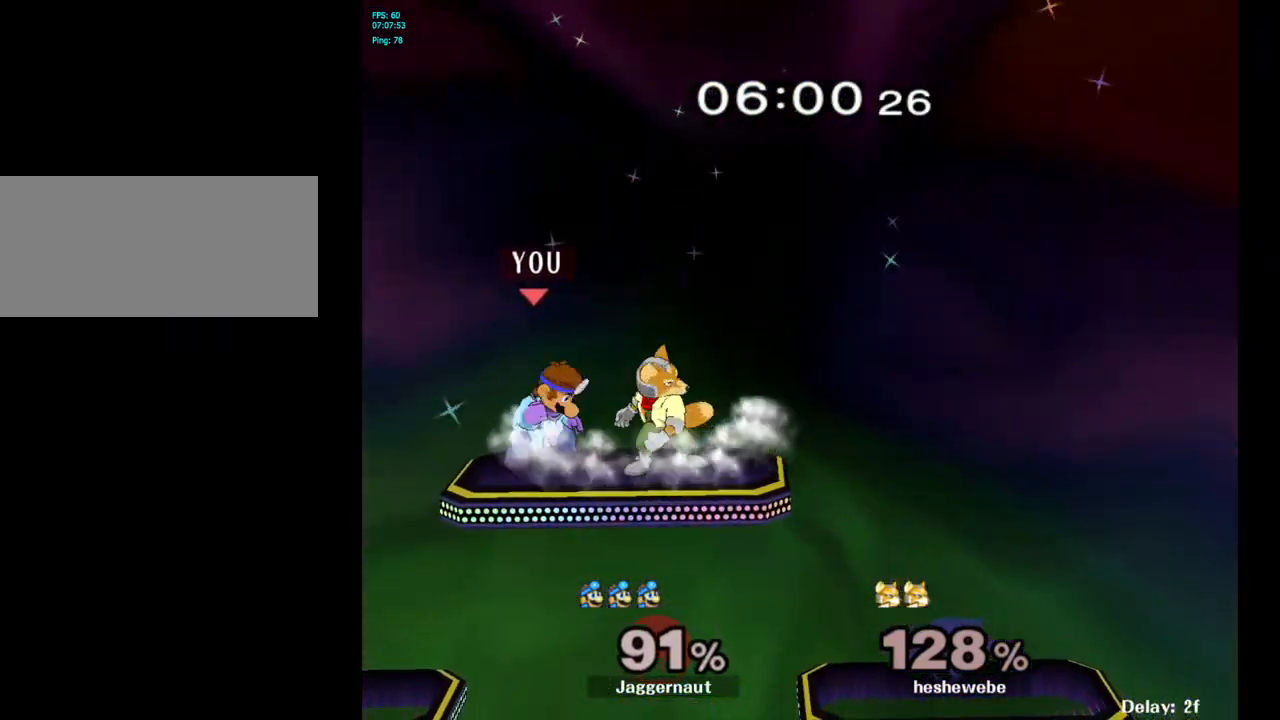
{"buttons": [], "left_stick": "down", "right_stick": "center", "events": [[50, "left_stick", "down"]]}